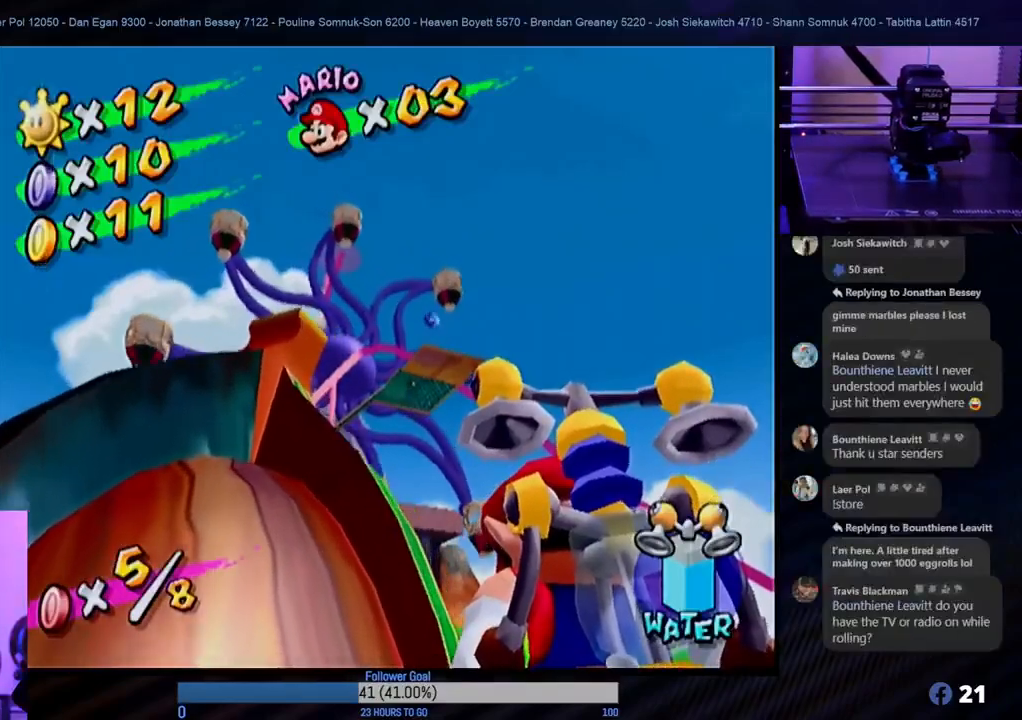
Gameplay with a controller (Nintendo layout); each line is a JSON object with the inputs held at the frame after it. "events" lists button and stick changes between this image and that frame as [ms after this image, input, new state], when the widget could be followed in between. Not read: L3 R3.
{"buttons": [], "left_stick": "center", "right_stick": "center", "events": [[300, "START", "down"], [467, "START", "up"]]}
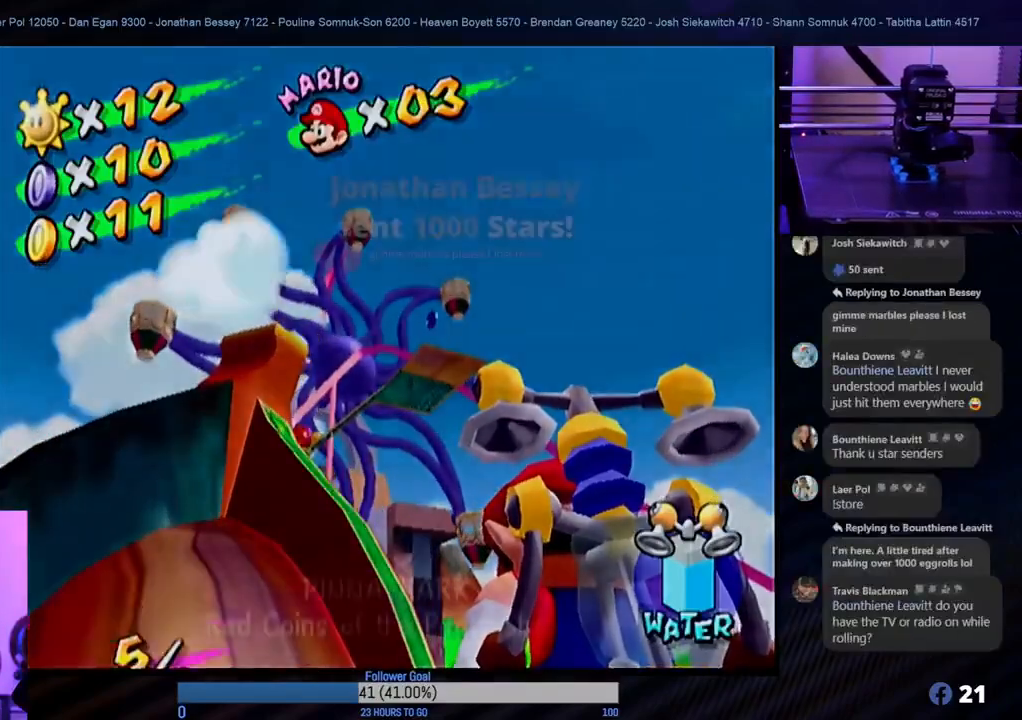
{"buttons": [], "left_stick": "center", "right_stick": "center", "events": []}
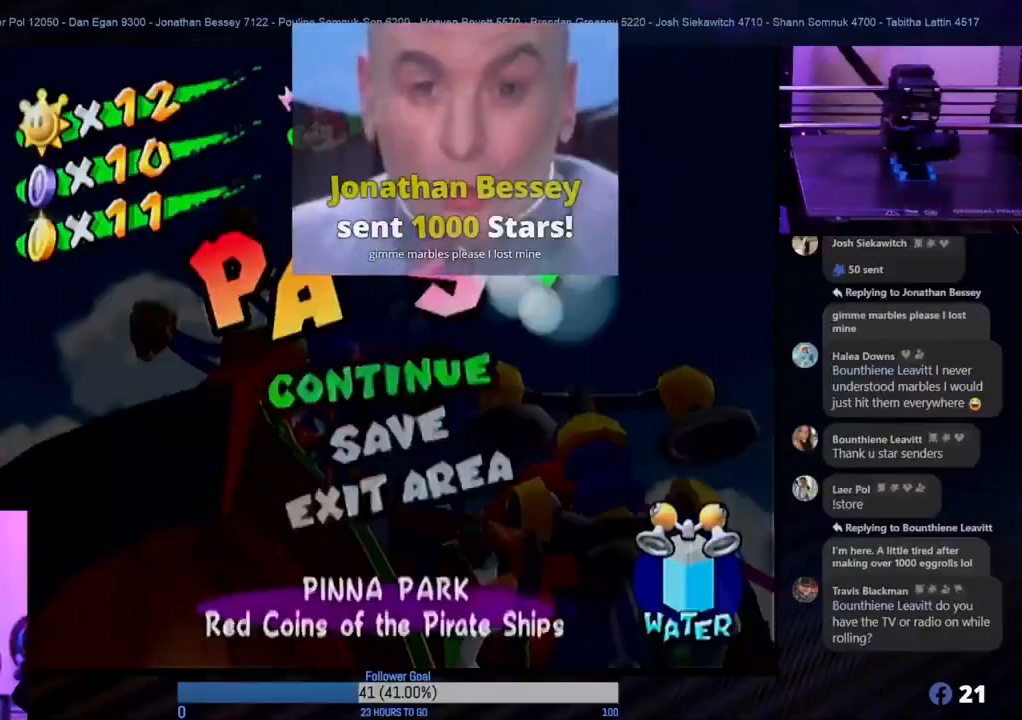
{"buttons": [], "left_stick": "center", "right_stick": "center", "events": []}
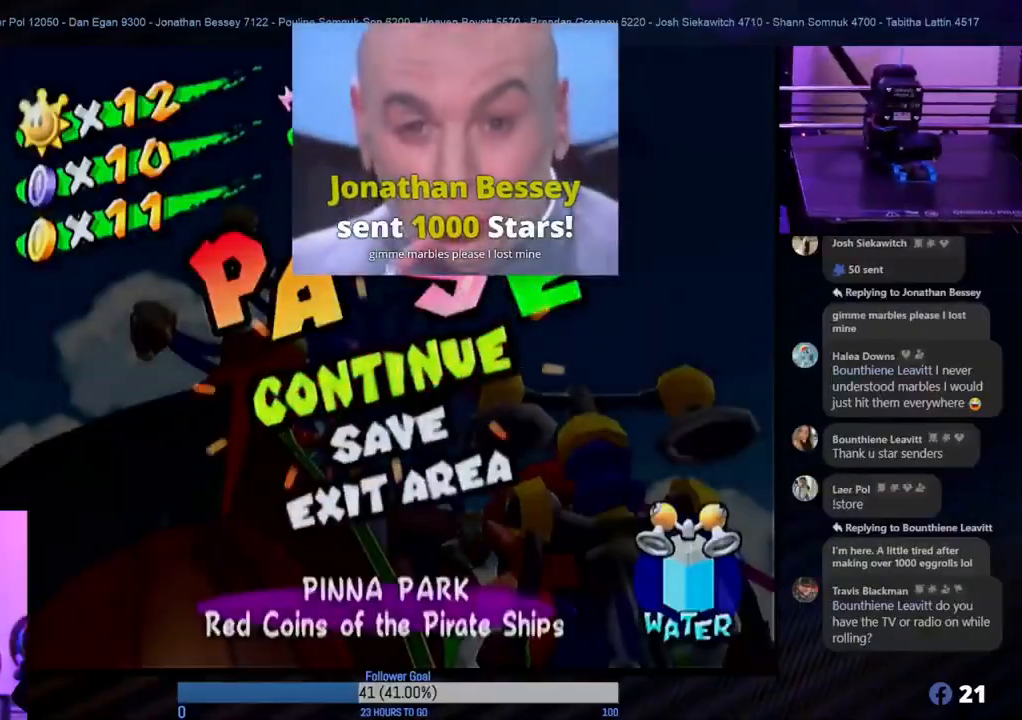
{"buttons": [], "left_stick": "center", "right_stick": "center", "events": [[50, "START", "down"], [217, "START", "up"]]}
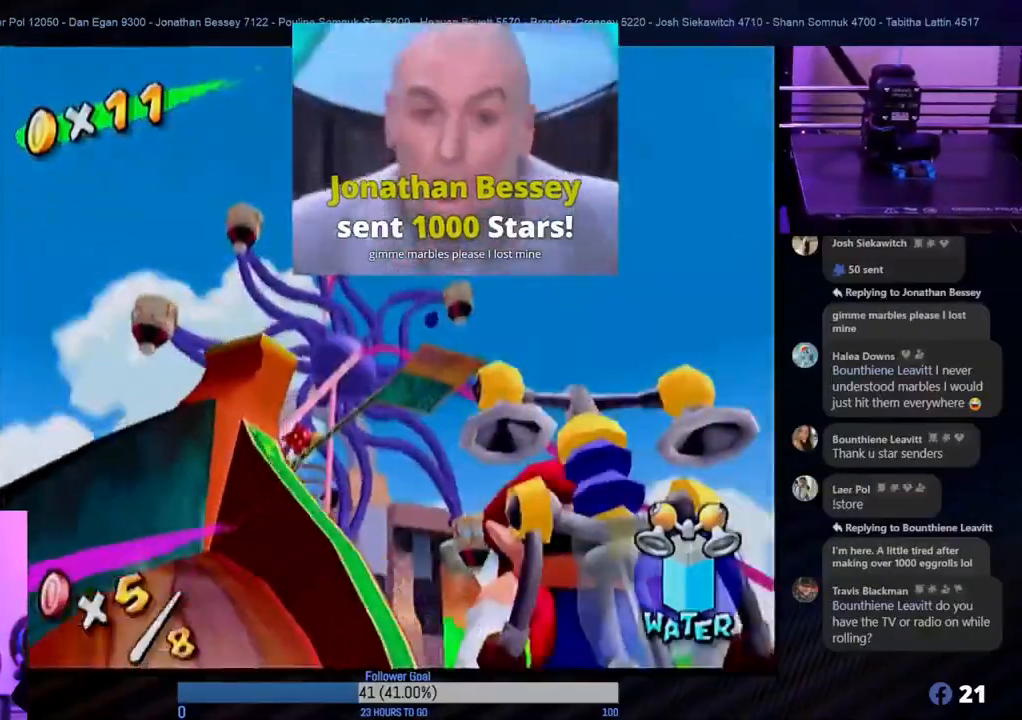
{"buttons": [], "left_stick": "center", "right_stick": "center", "events": []}
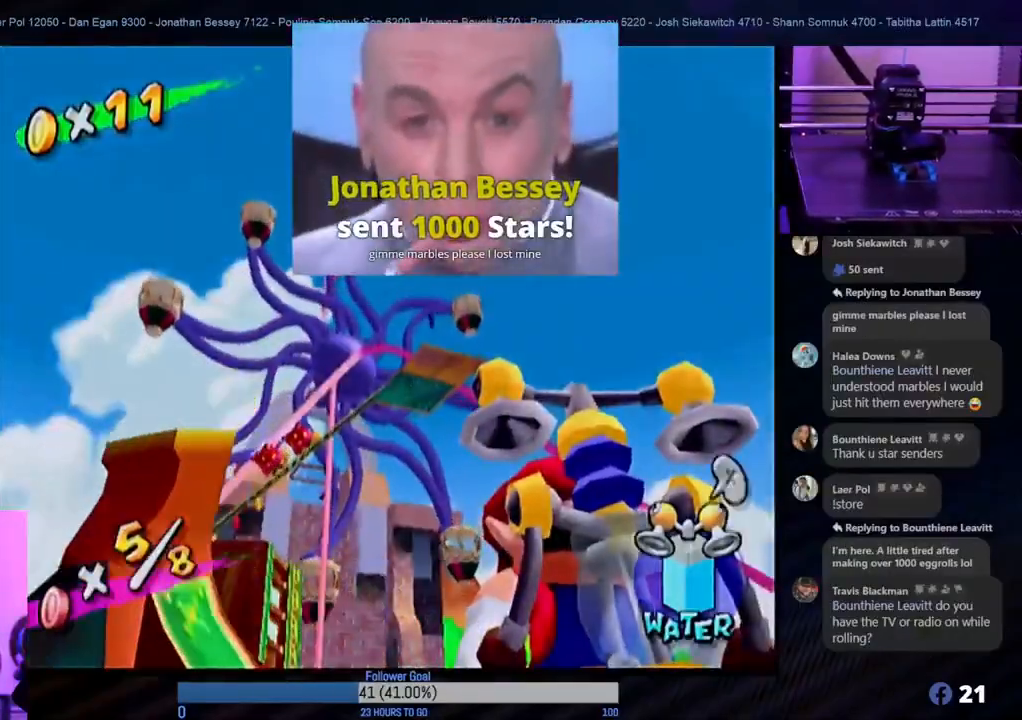
{"buttons": [], "left_stick": "center", "right_stick": "center", "events": []}
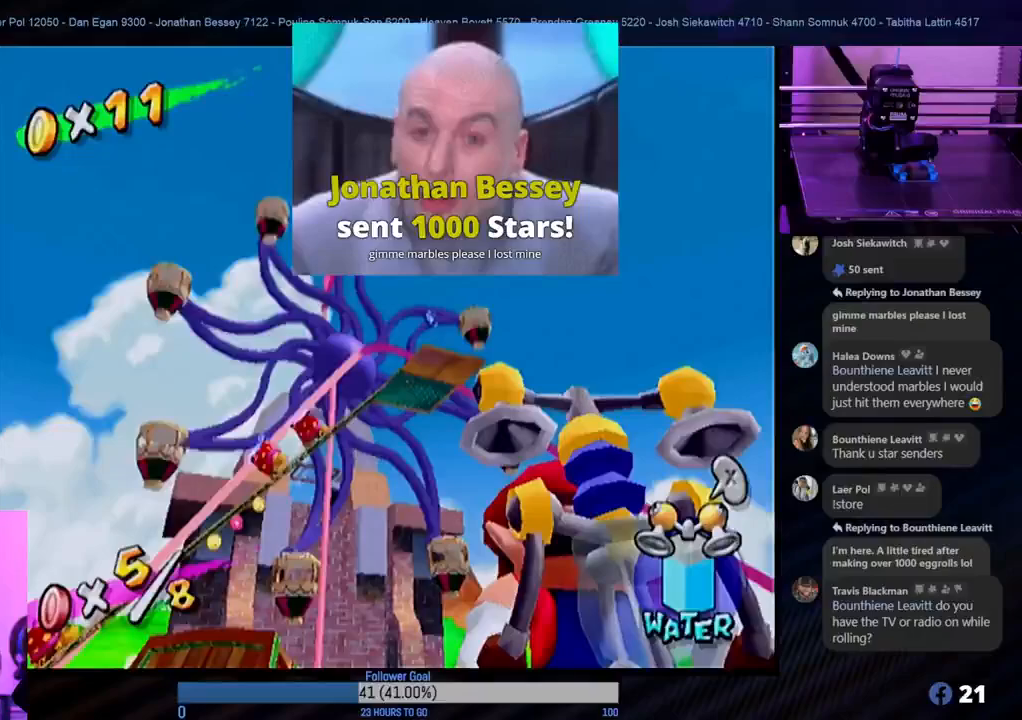
{"buttons": [], "left_stick": "center", "right_stick": "center", "events": []}
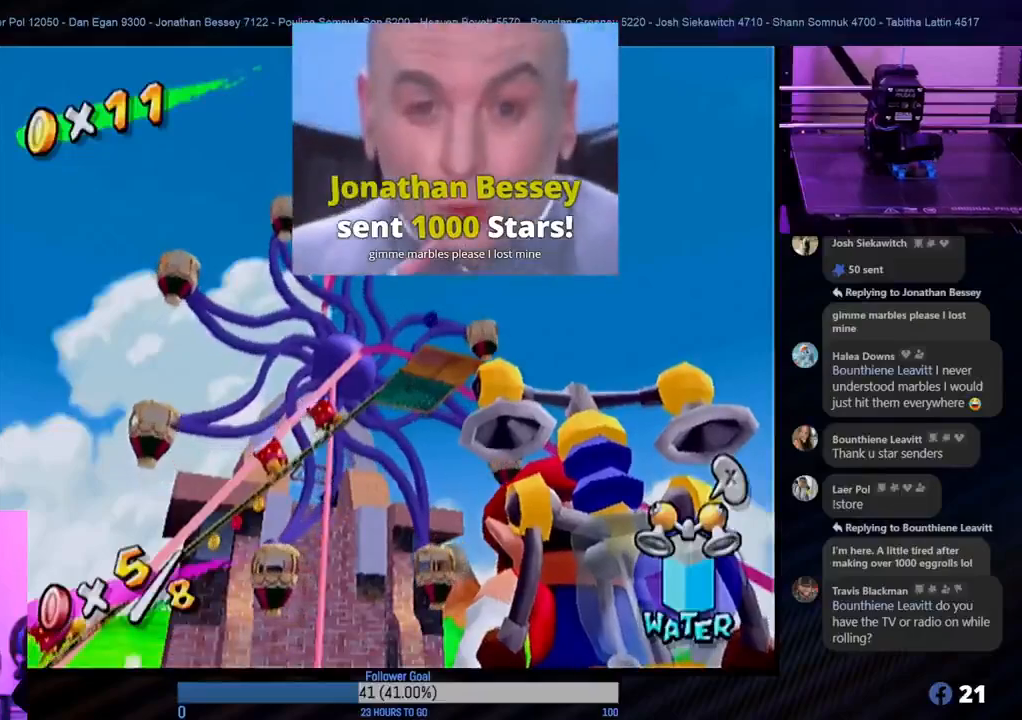
{"buttons": [], "left_stick": "center", "right_stick": "center", "events": []}
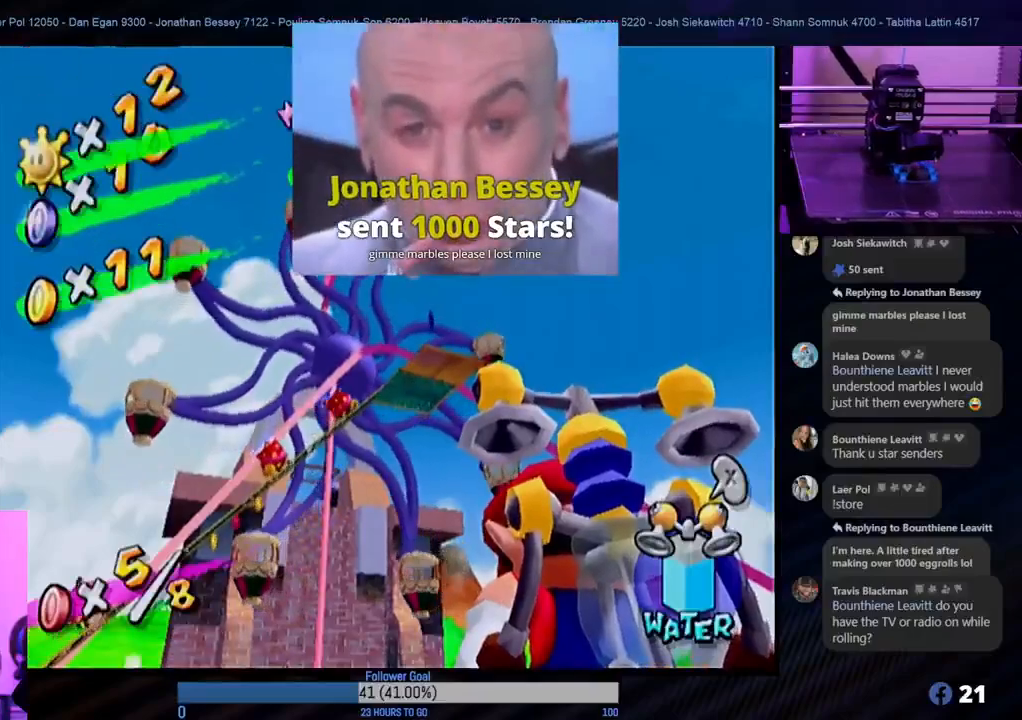
{"buttons": [], "left_stick": "center", "right_stick": "center", "events": []}
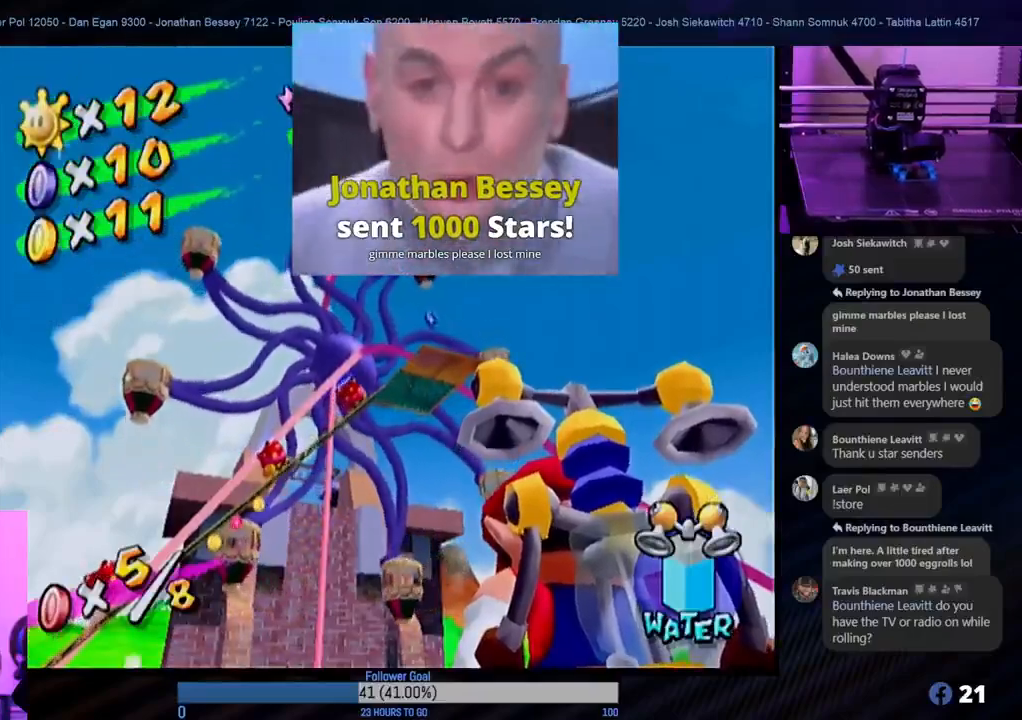
{"buttons": [], "left_stick": "center", "right_stick": "center", "events": []}
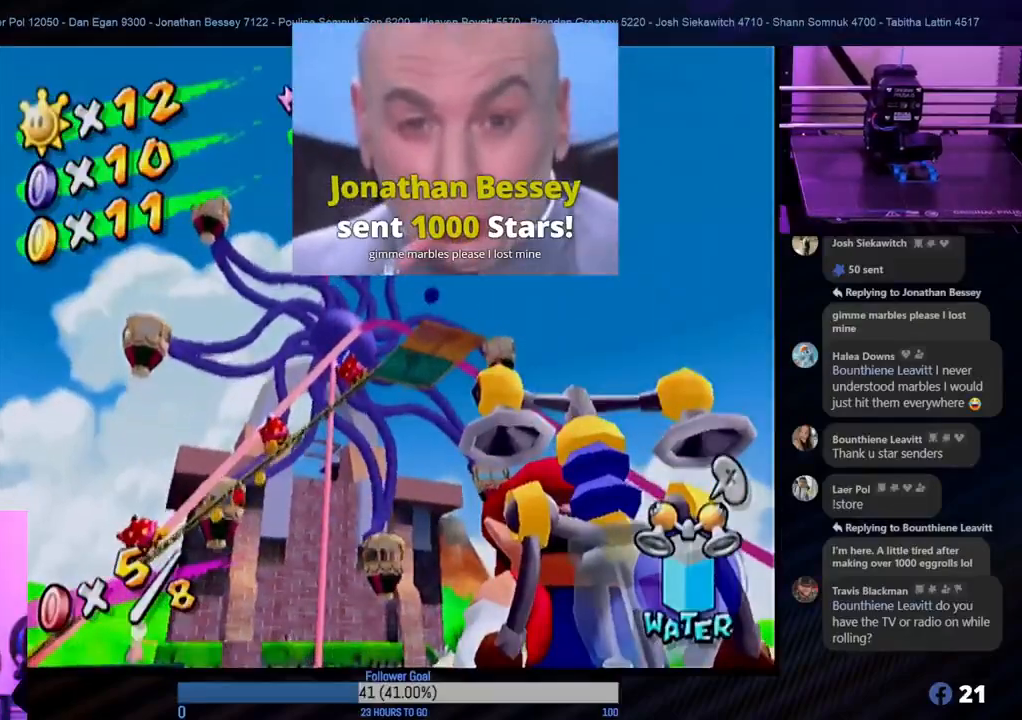
{"buttons": [], "left_stick": "center", "right_stick": "center", "events": [[217, "left_stick", "up"], [450, "left_stick", "center"]]}
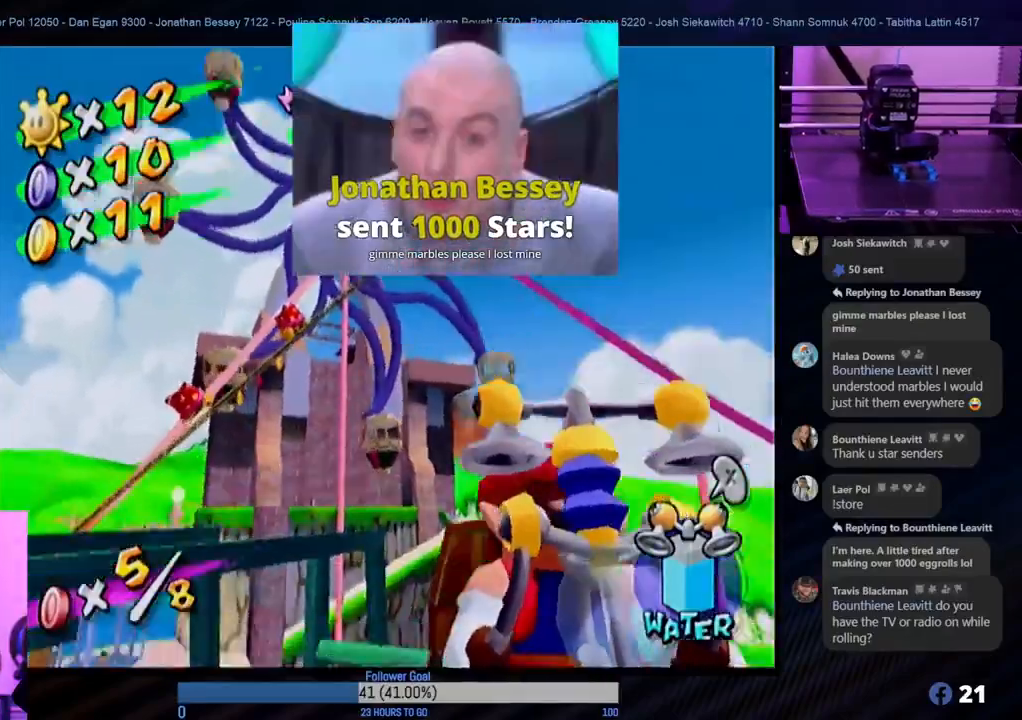
{"buttons": [], "left_stick": "center", "right_stick": "center", "events": []}
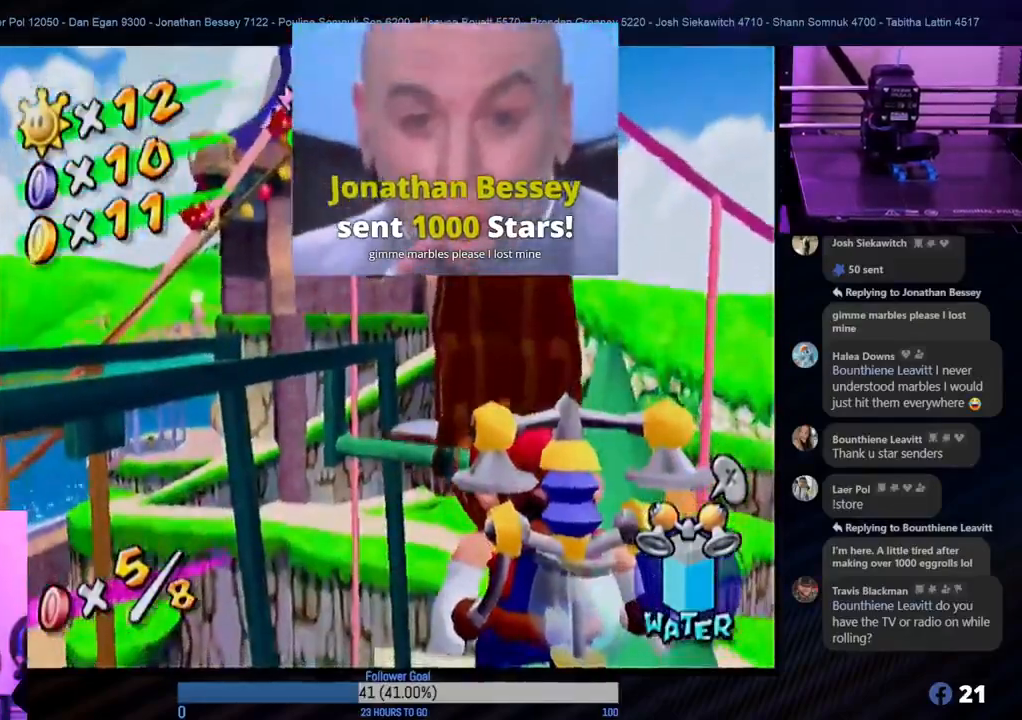
{"buttons": ["A"], "left_stick": "up", "right_stick": "center", "events": [[317, "left_stick", "up"], [400, "A", "down"]]}
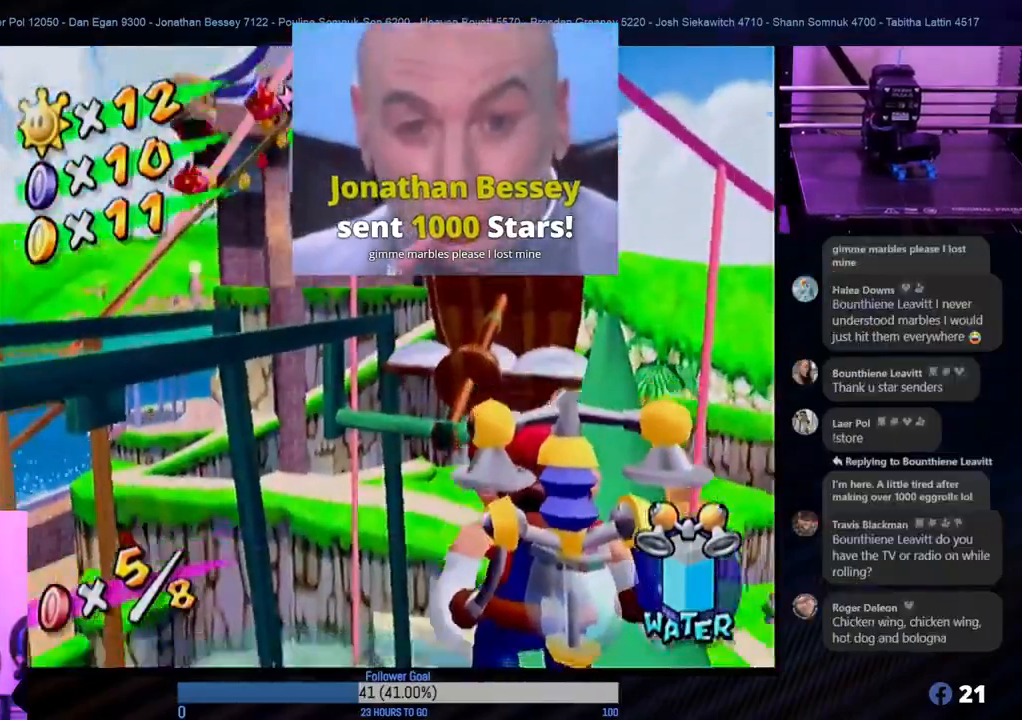
{"buttons": ["R1"], "left_stick": "up", "right_stick": "center", "events": [[67, "A", "up"], [117, "A", "down"], [283, "A", "up"], [350, "R1", "down"]]}
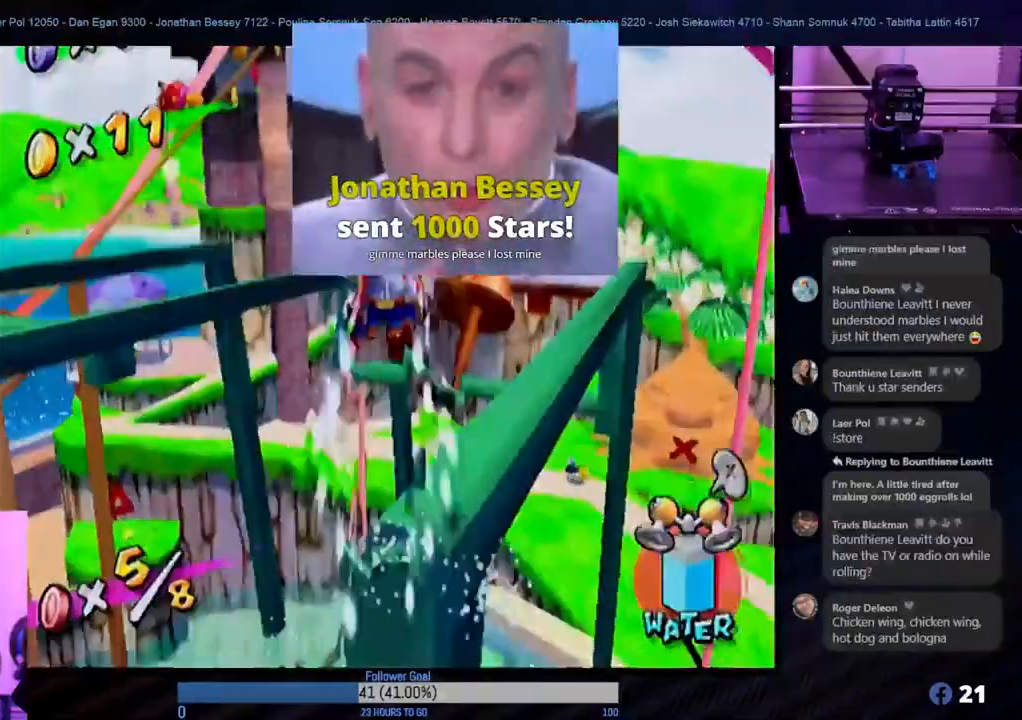
{"buttons": ["R1"], "left_stick": "up", "right_stick": "center", "events": []}
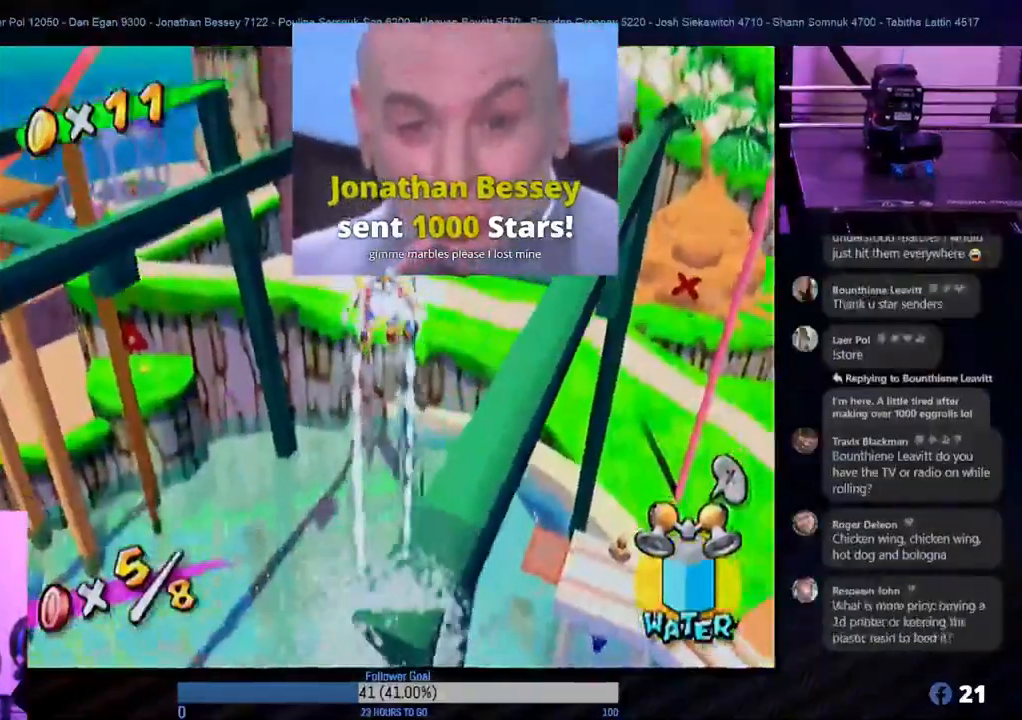
{"buttons": ["R1"], "left_stick": "up", "right_stick": "center", "events": [[83, "left_stick", "up-right"], [350, "left_stick", "up"]]}
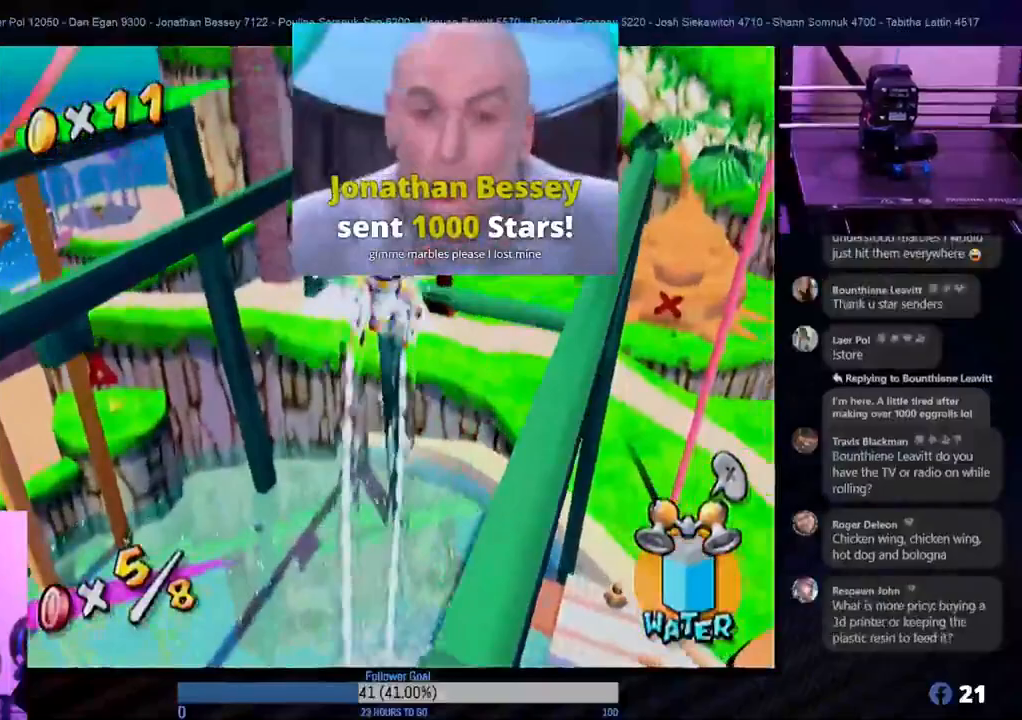
{"buttons": ["R1"], "left_stick": "up", "right_stick": "center", "events": []}
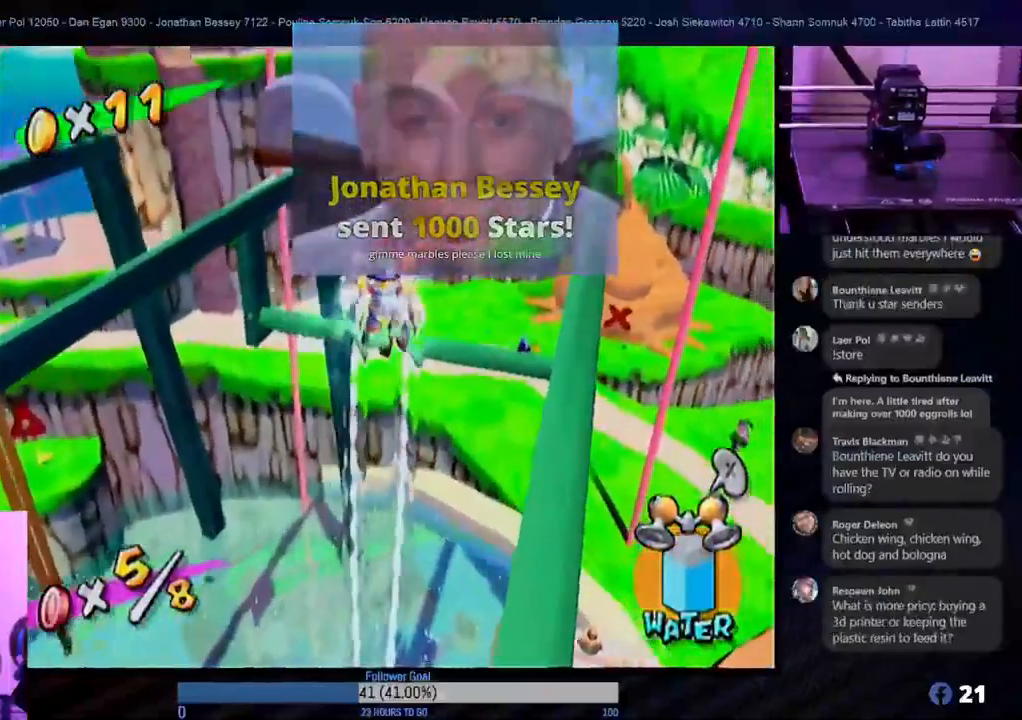
{"buttons": ["R1"], "left_stick": "up-right", "right_stick": "center", "events": [[233, "left_stick", "up-right"]]}
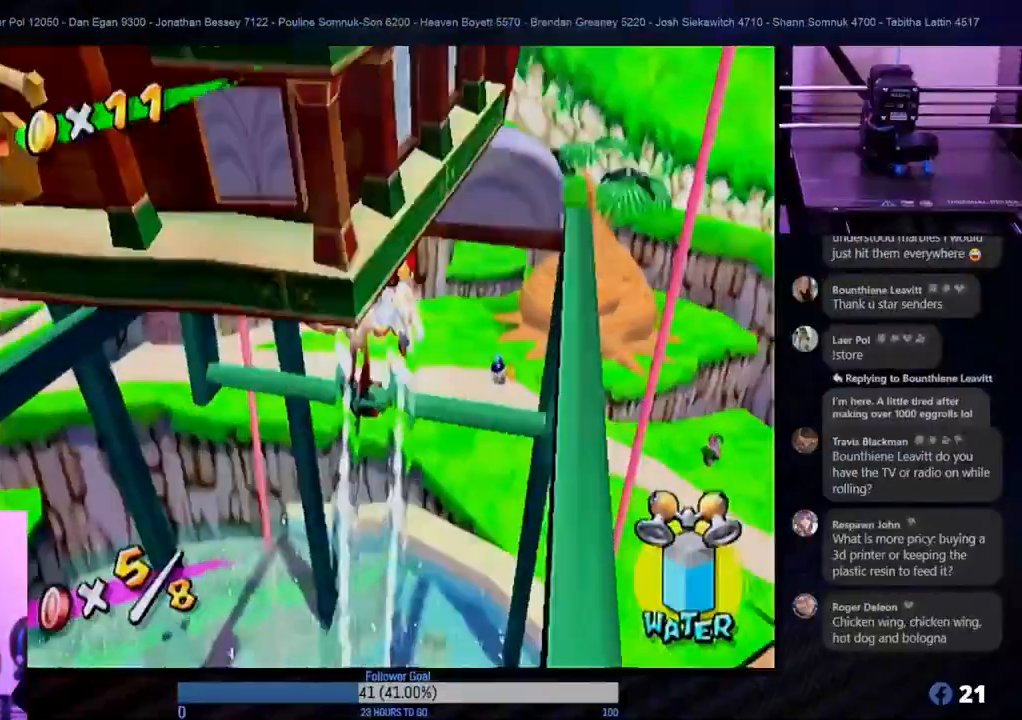
{"buttons": ["R1"], "left_stick": "up-right", "right_stick": "center", "events": []}
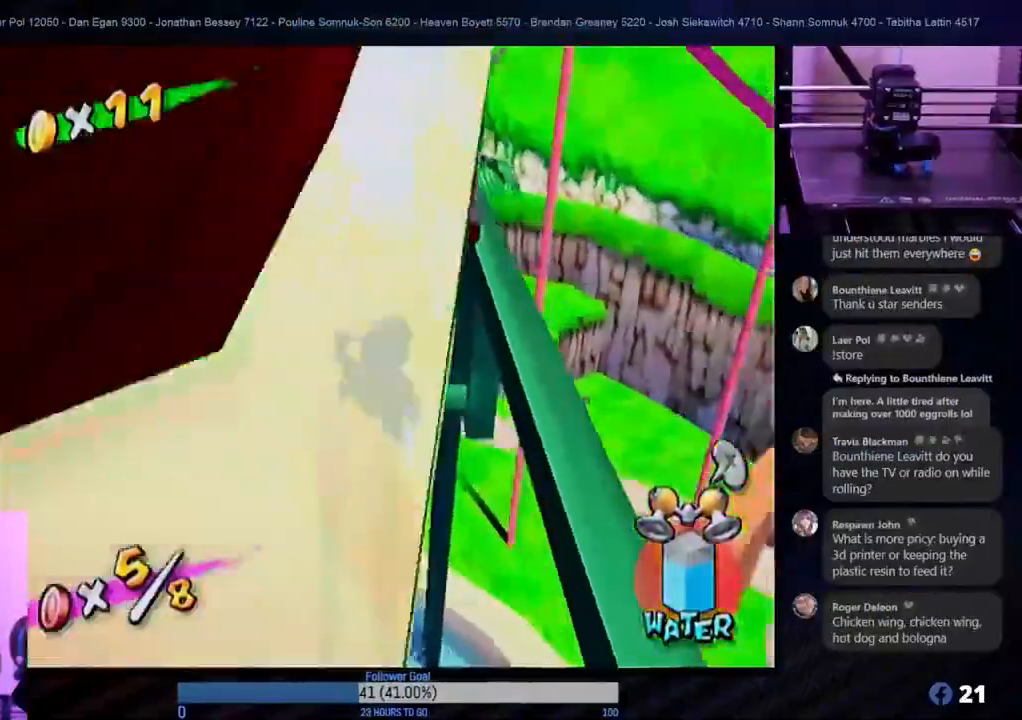
{"buttons": [], "left_stick": "up", "right_stick": "center", "events": [[300, "R1", "up"], [300, "left_stick", "up"]]}
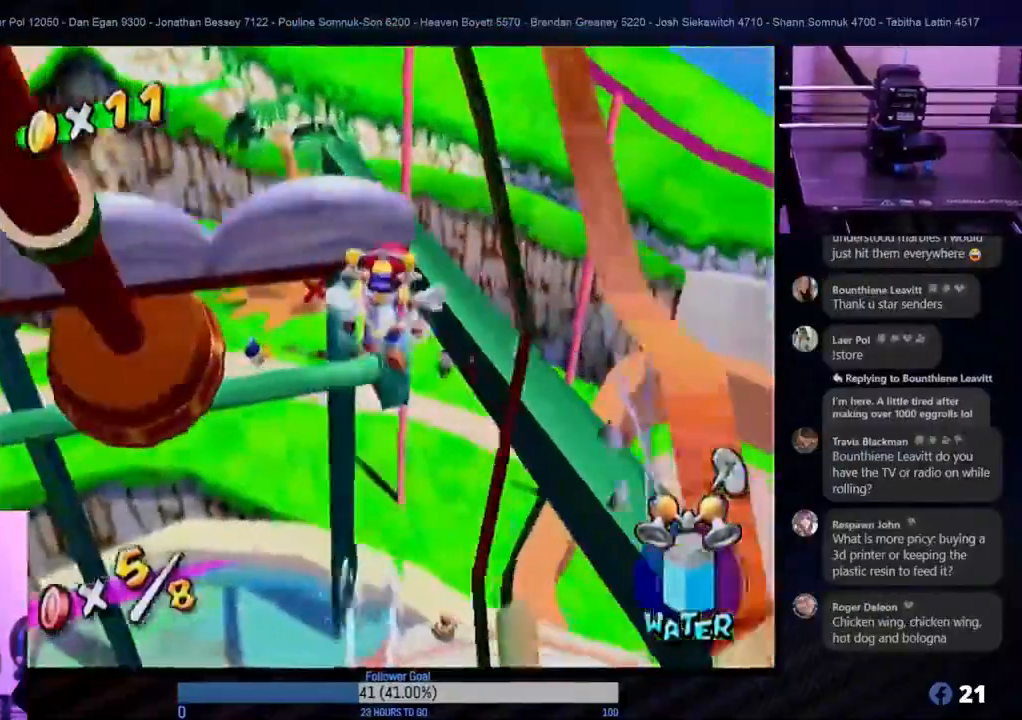
{"buttons": [], "left_stick": "up", "right_stick": "center", "events": []}
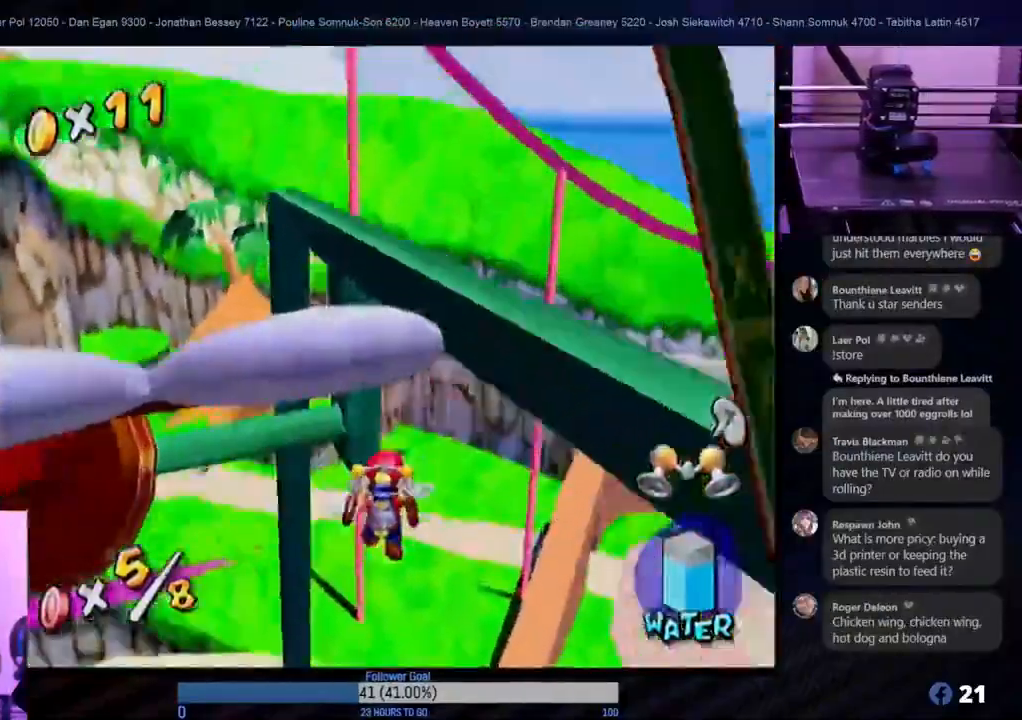
{"buttons": ["A"], "left_stick": "up-left", "right_stick": "center", "events": [[83, "left_stick", "up-left"], [317, "A", "down"]]}
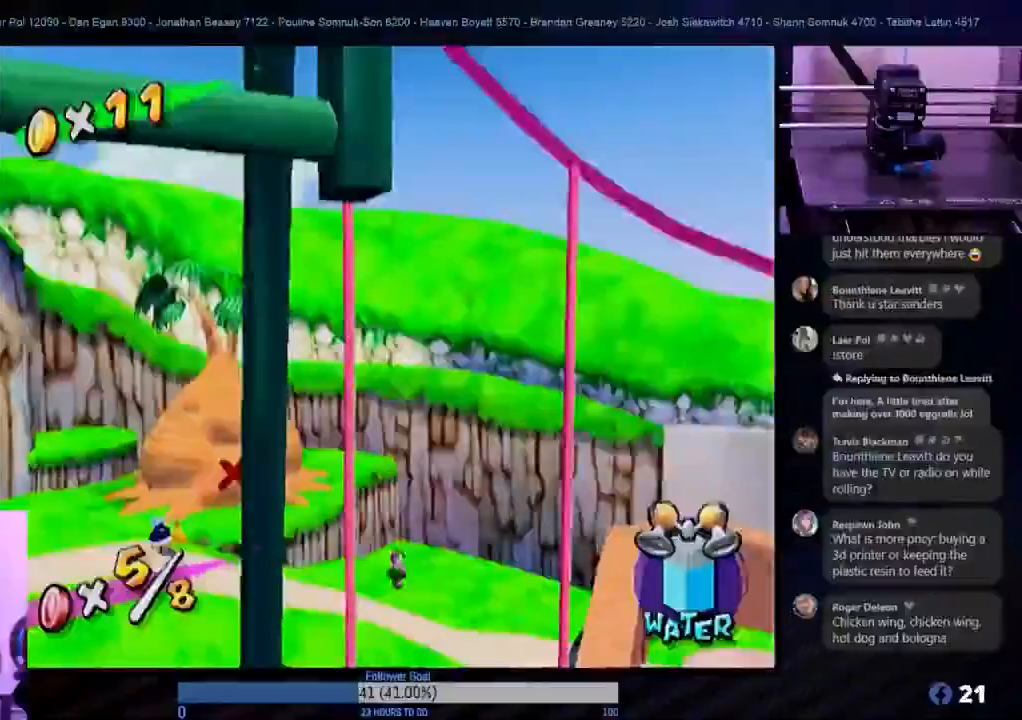
{"buttons": ["R1"], "left_stick": "up-left", "right_stick": "center", "events": [[17, "A", "up"], [17, "R1", "down"]]}
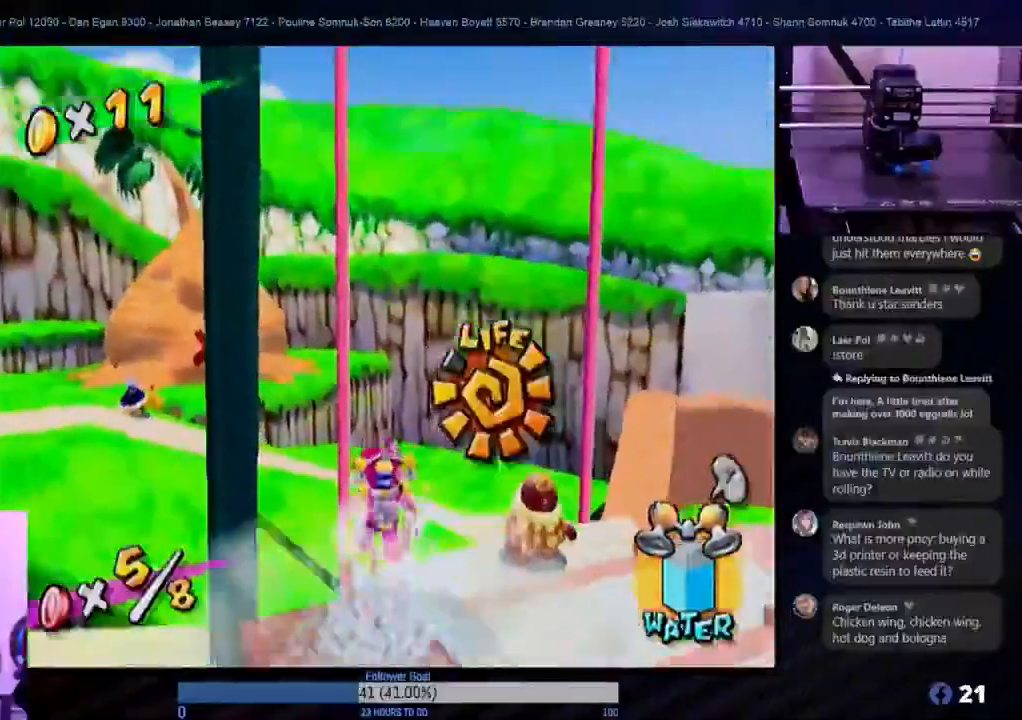
{"buttons": [], "left_stick": "up-left", "right_stick": "center", "events": [[250, "R1", "up"]]}
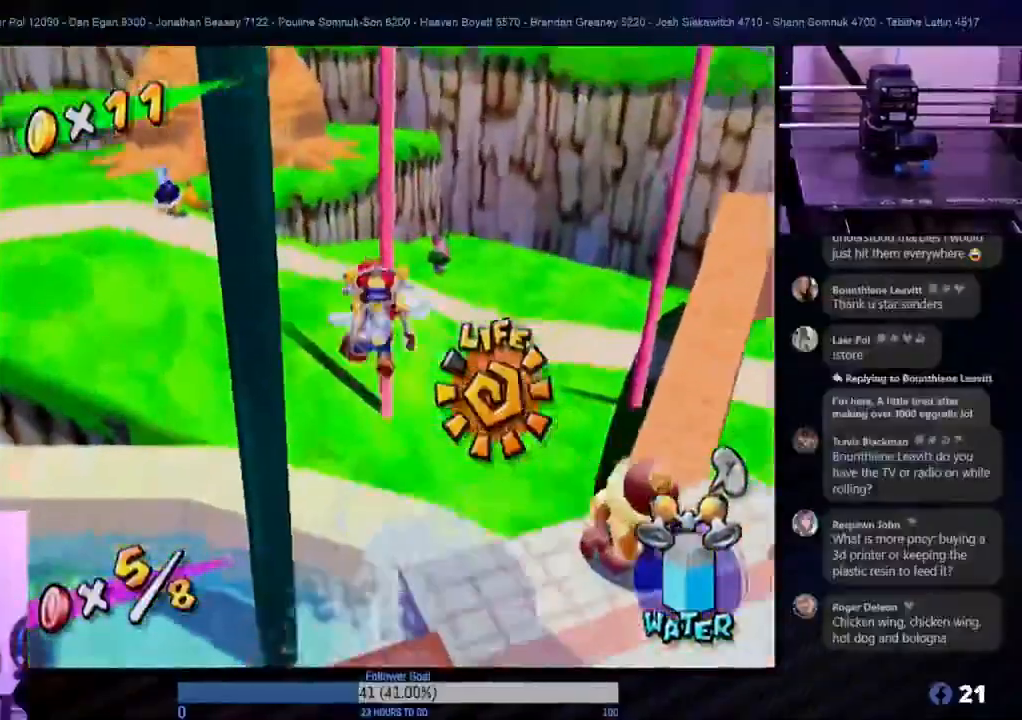
{"buttons": [], "left_stick": "left", "right_stick": "center", "events": [[150, "left_stick", "left"]]}
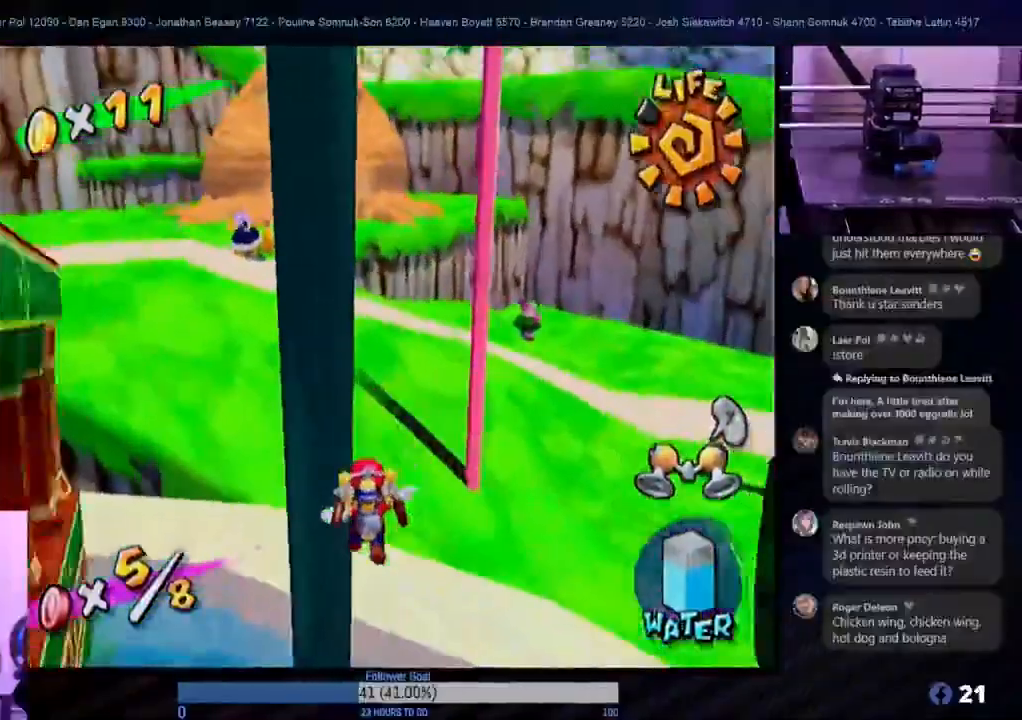
{"buttons": [], "left_stick": "up-left", "right_stick": "center", "events": [[383, "left_stick", "up-left"]]}
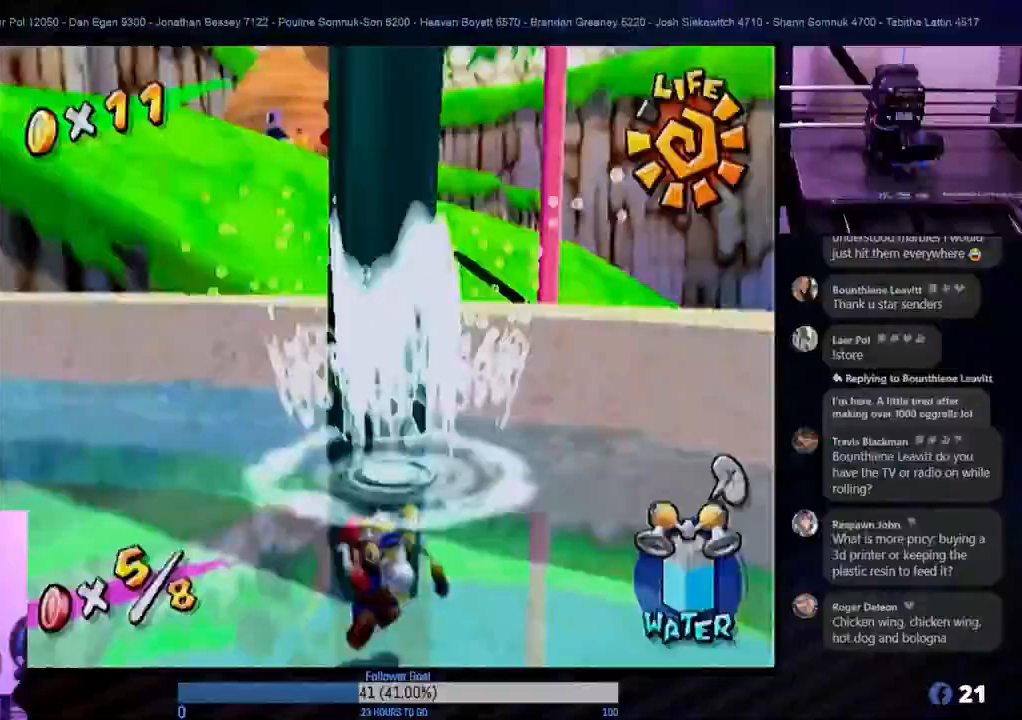
{"buttons": [], "left_stick": "up-left", "right_stick": "center", "events": []}
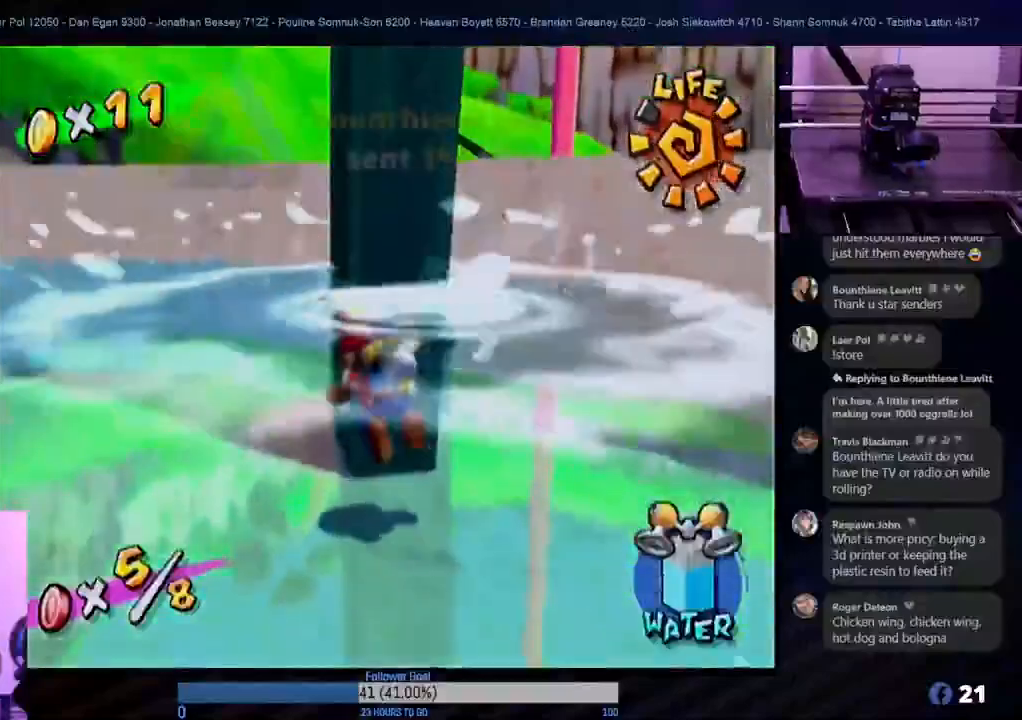
{"buttons": [], "left_stick": "up-left", "right_stick": "center", "events": []}